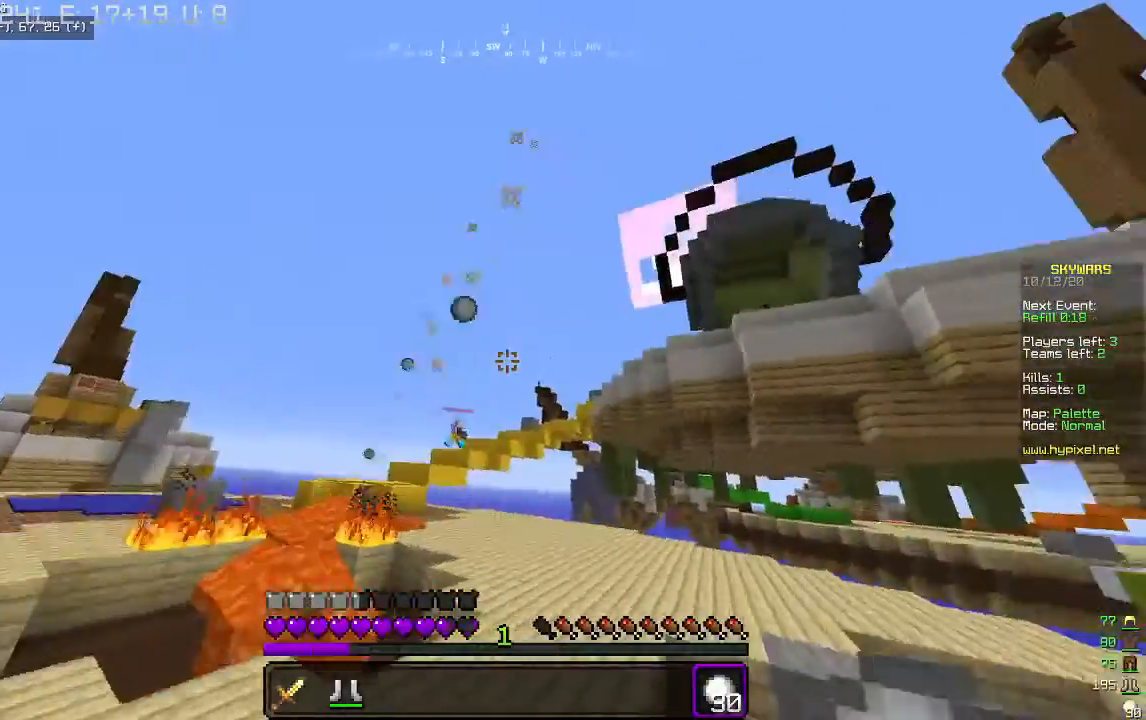
Gameplay with keyboard and mouse; each line is a JSON object with the keys and mouse buttons held at the frame after it. "events" lists presses ("down") and releases ("up") of "a", "d", "s", "w", "mouse_left" and "mouse_right" between this image and that frame as [ms after this image, input, new state], when the widget could be followed in between. "mouse_left", "mouse_right" = the "left", "right" buttons of the "mouse" list. No other keys are recorded. Fast repeated clicks can show as one long hold. Mouse movement is not recorded.
{"keys": ["w"], "mouse": ["right"], "events": [[33, "d", "up"], [100, "a", "down"], [133, "a", "up"]]}
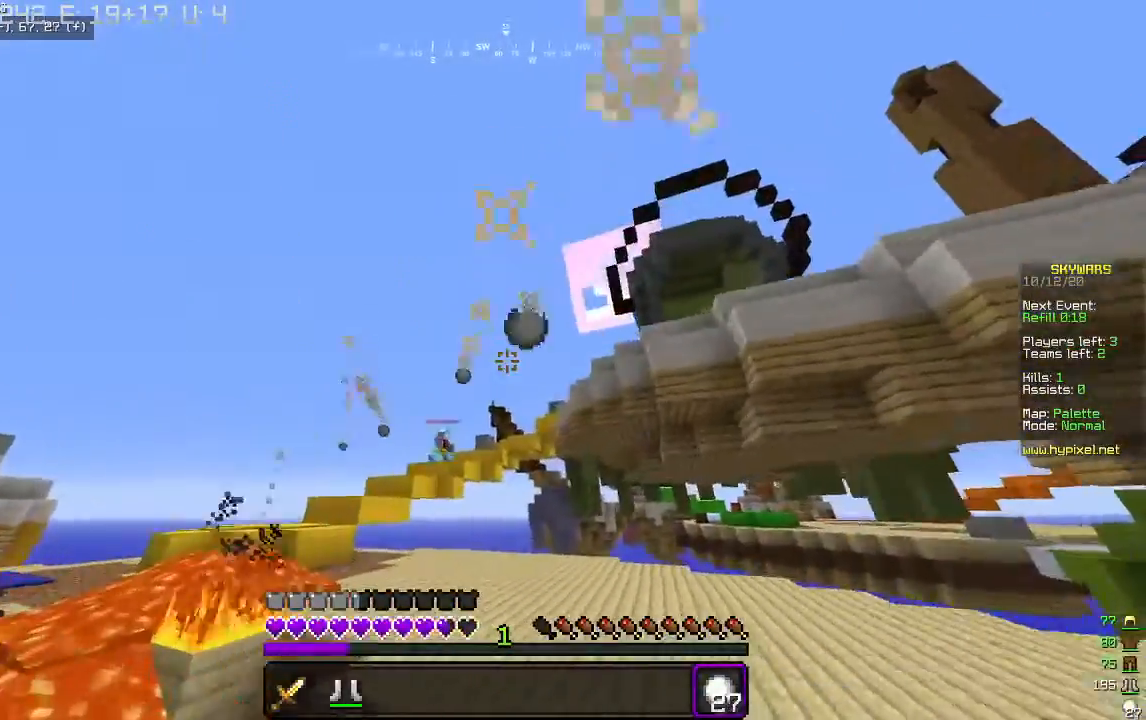
{"keys": ["w"], "mouse": ["right"], "events": []}
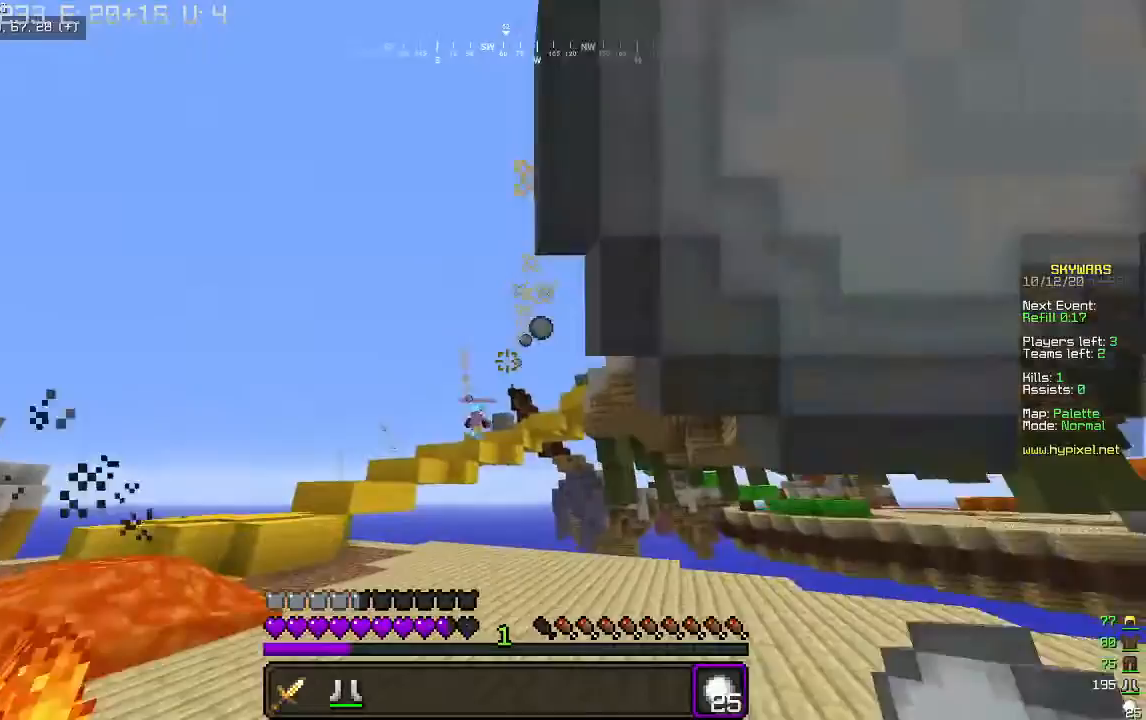
{"keys": ["w"], "mouse": [], "events": [[333, "a", "down"], [433, "a", "up"], [500, "mouse_right", "up"]]}
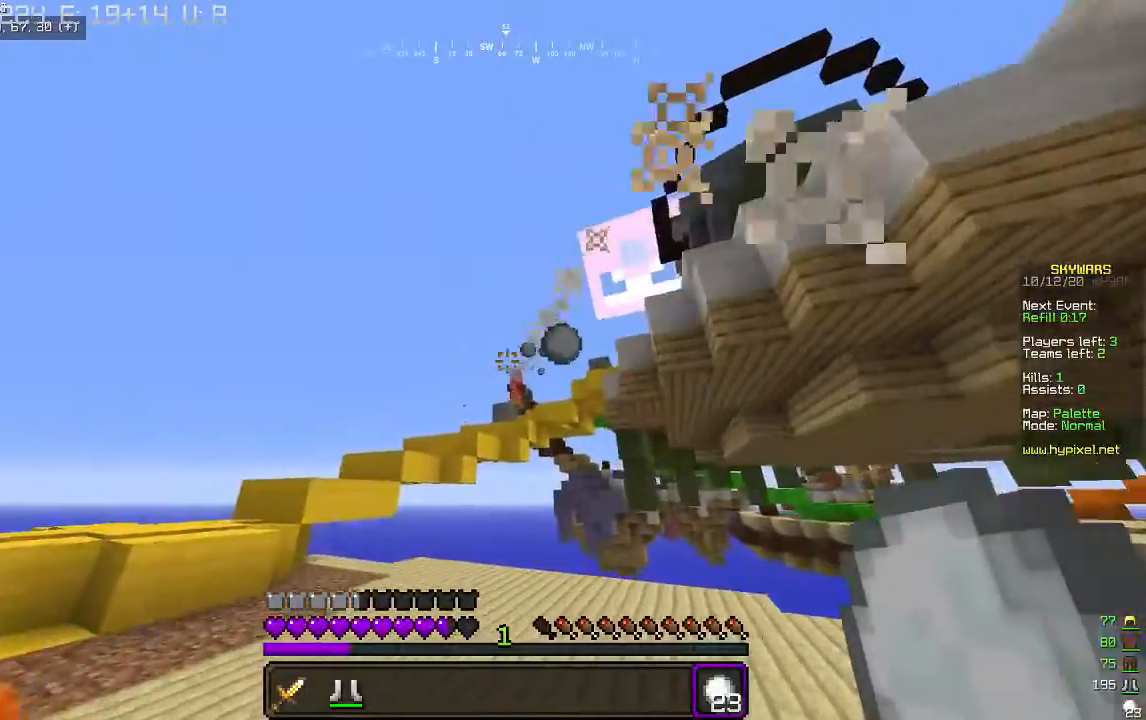
{"keys": ["w"], "mouse": [], "events": []}
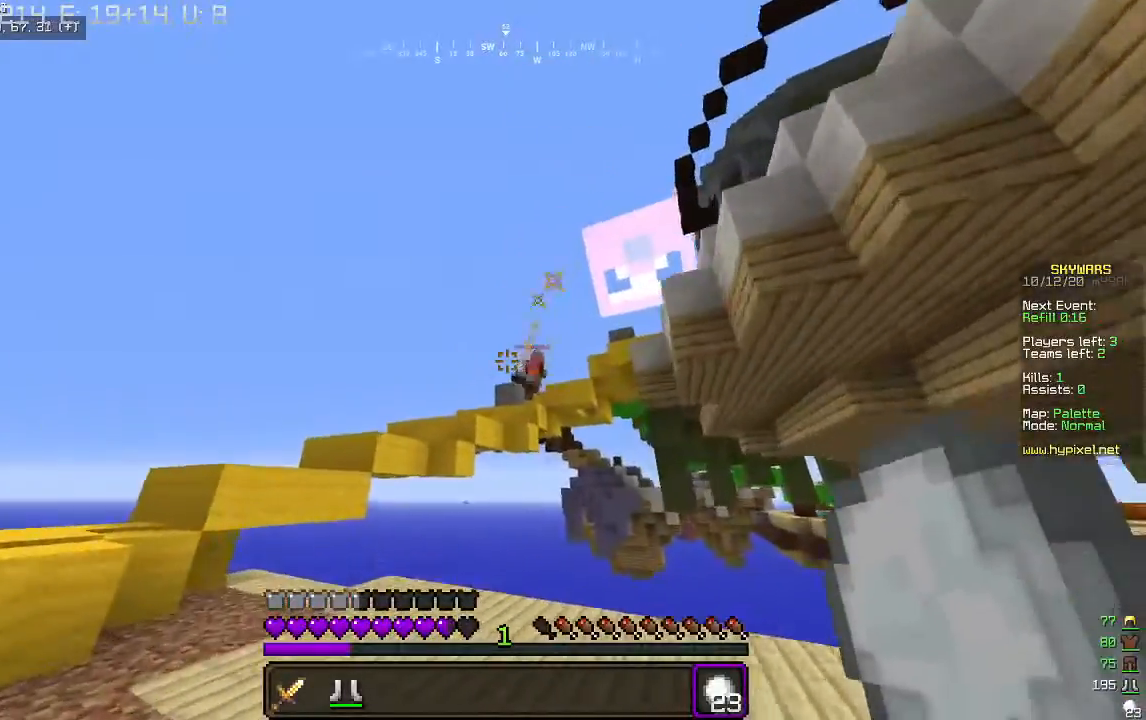
{"keys": ["a", "w"], "mouse": [], "events": [[33, "a", "down"]]}
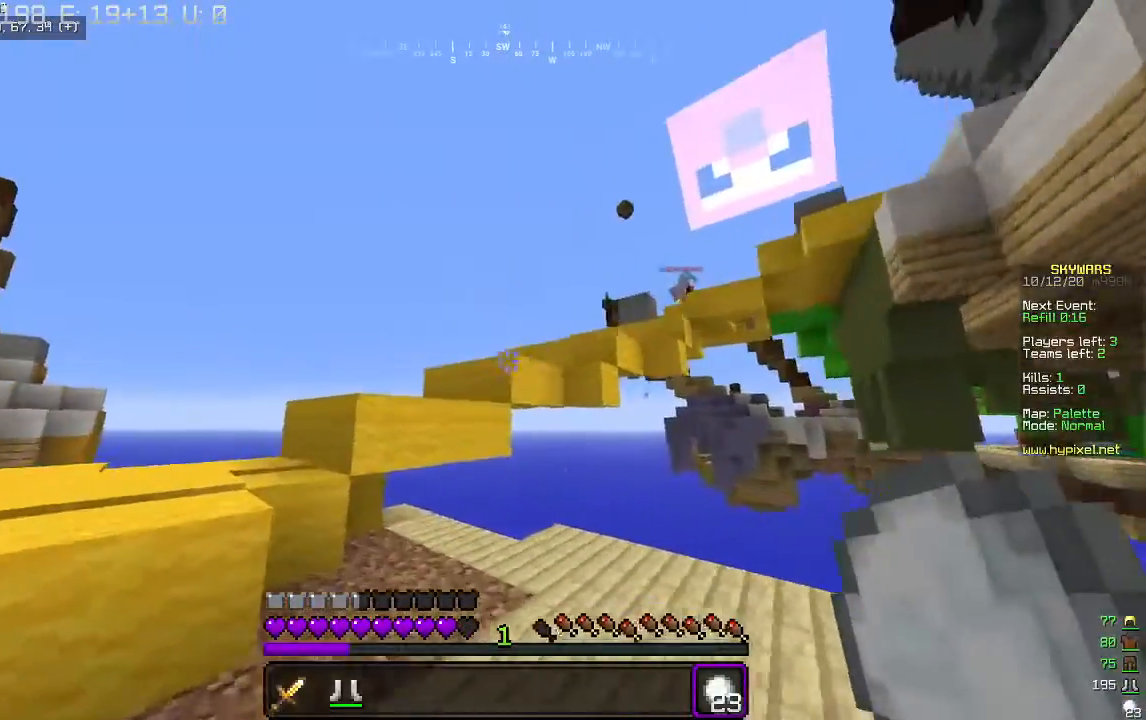
{"keys": ["a", "w"], "mouse": [], "events": []}
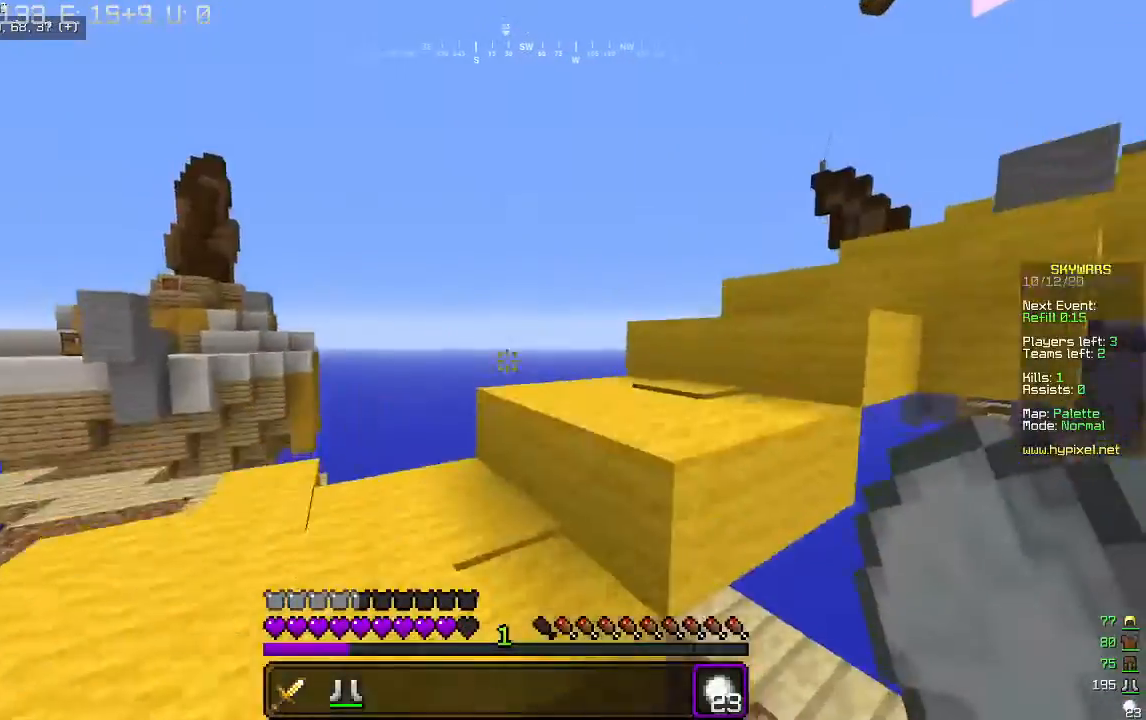
{"keys": ["a", "w"], "mouse": [], "events": [[133, "a", "up"], [433, "a", "down"]]}
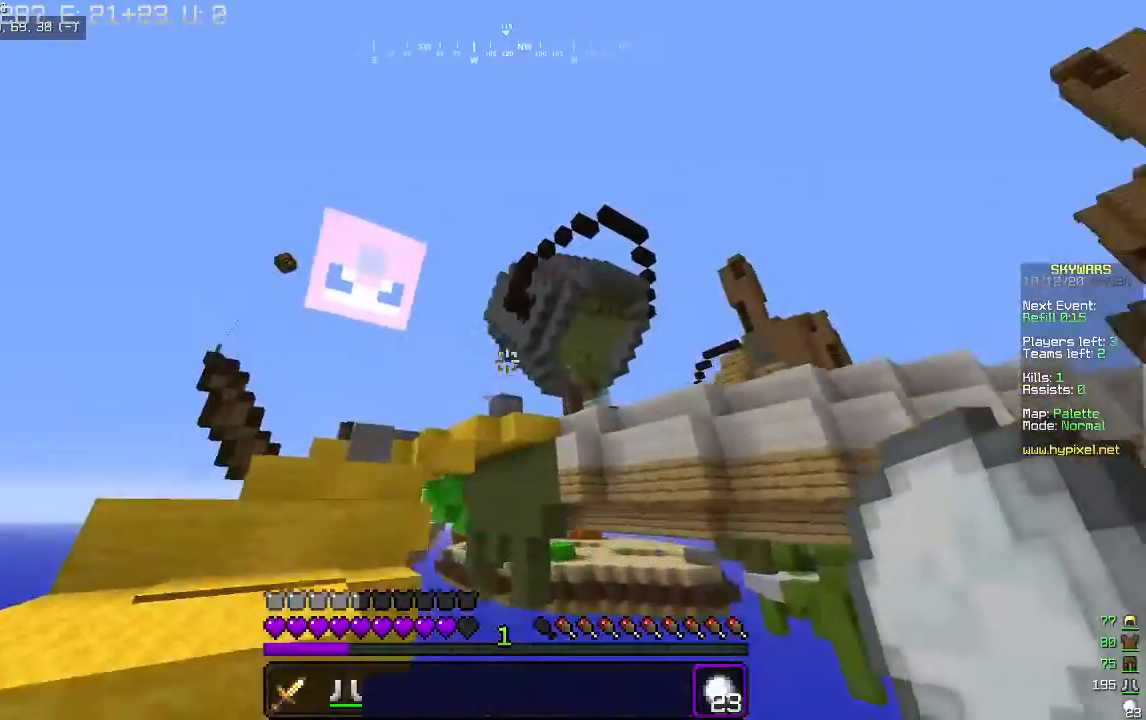
{"keys": ["a", "w"], "mouse": ["right"], "events": [[133, "mouse_right", "down"]]}
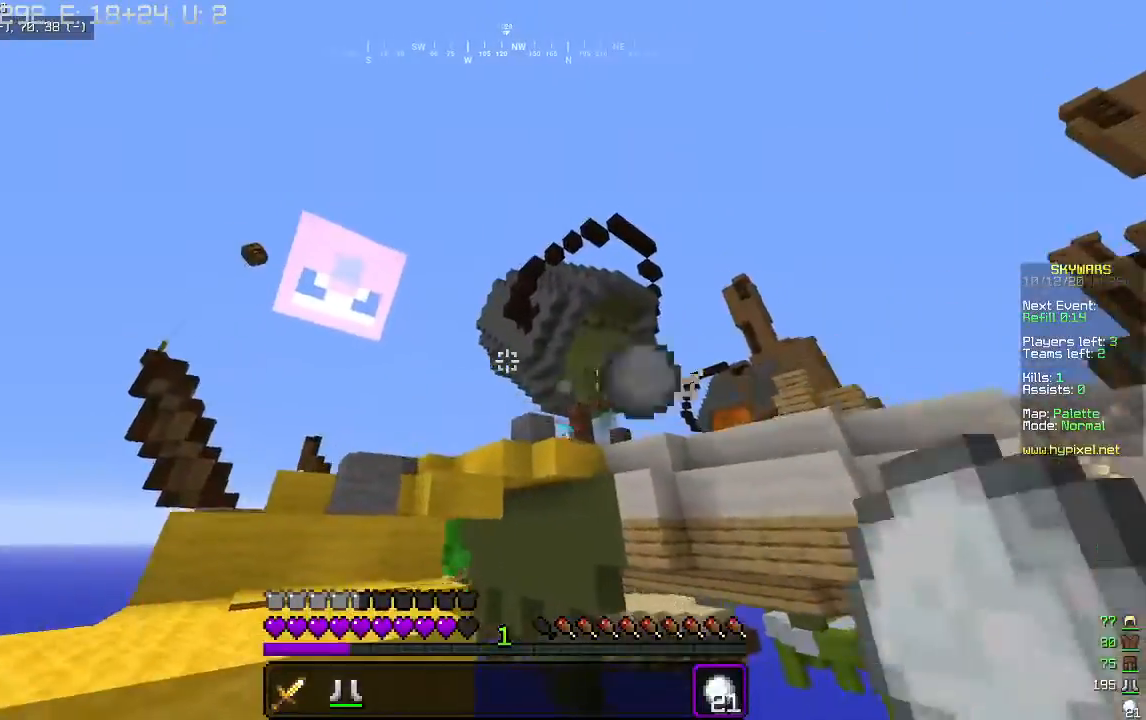
{"keys": ["a", "w"], "mouse": [], "events": [[267, "mouse_right", "up"]]}
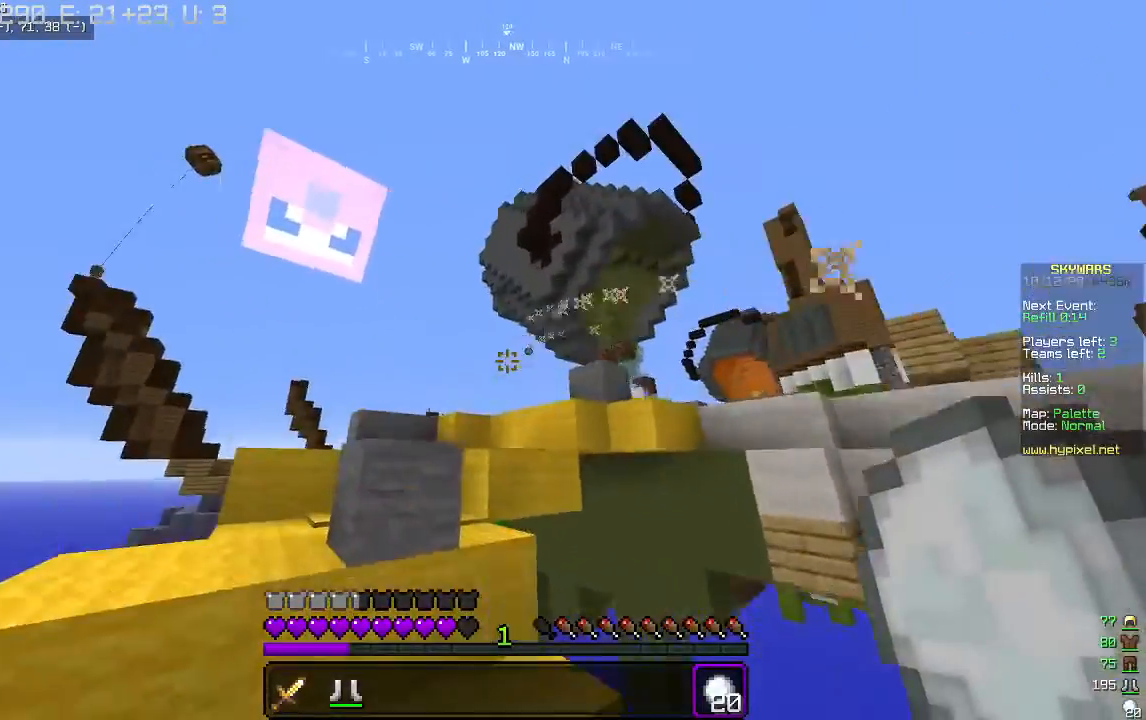
{"keys": ["a", "w"], "mouse": [], "events": []}
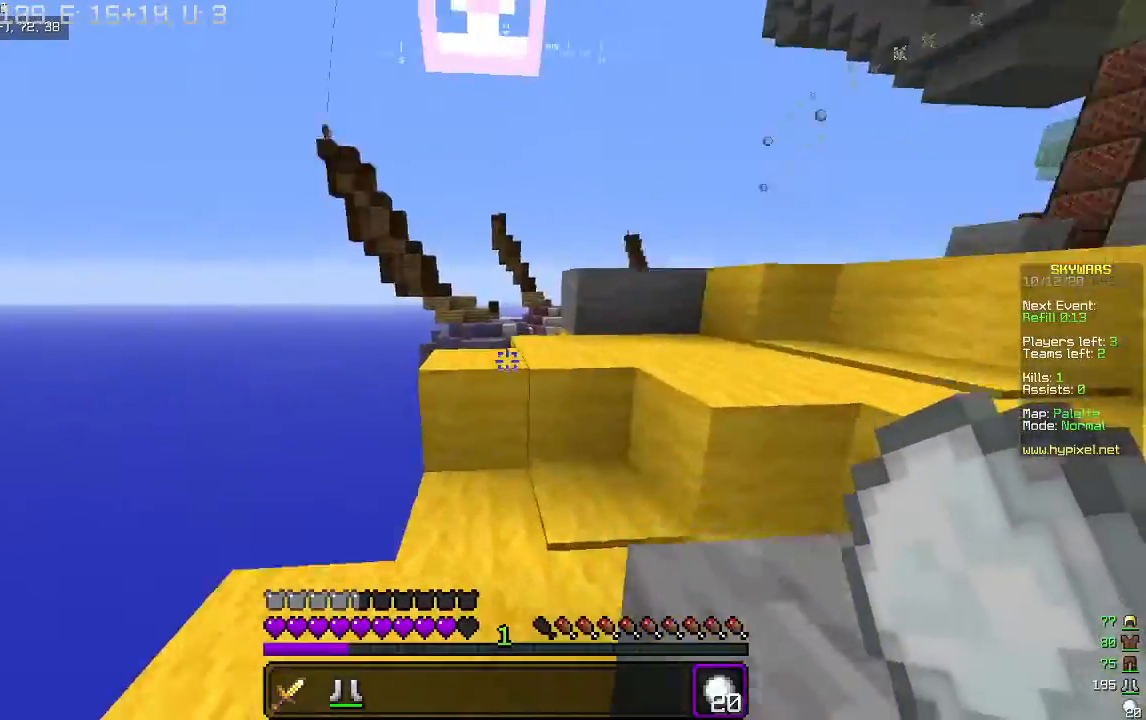
{"keys": ["w"], "mouse": [], "events": [[133, "a", "up"]]}
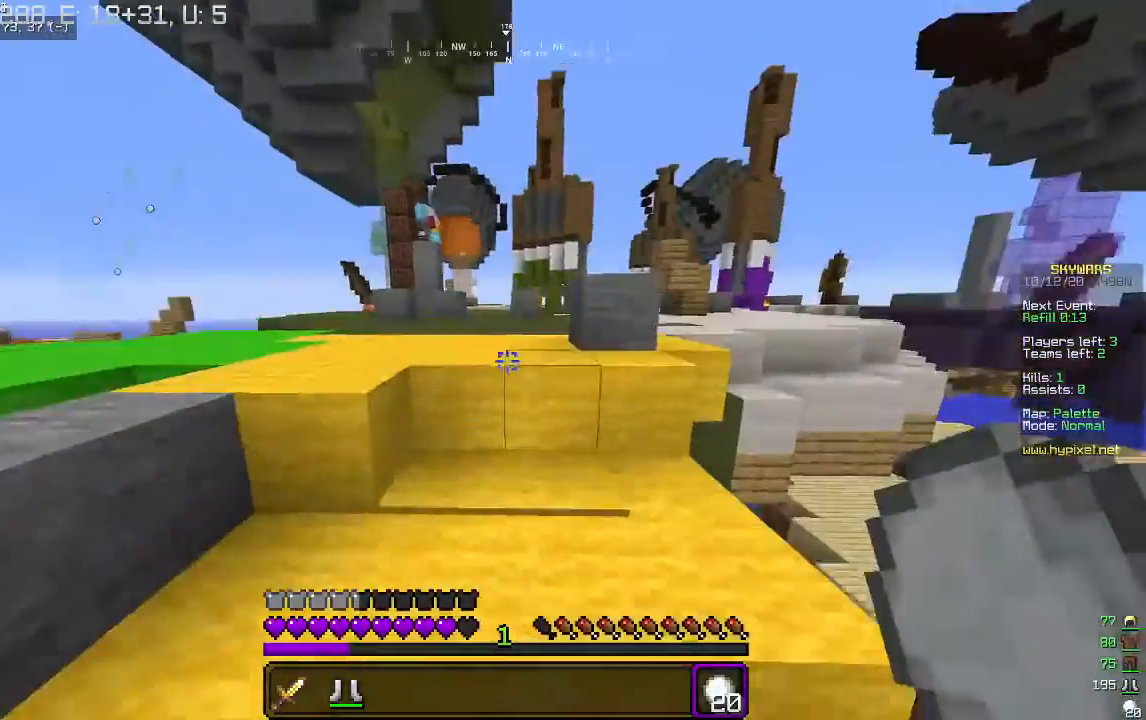
{"keys": ["a", "w"], "mouse": ["right"], "events": [[233, "a", "down"], [400, "mouse_right", "down"]]}
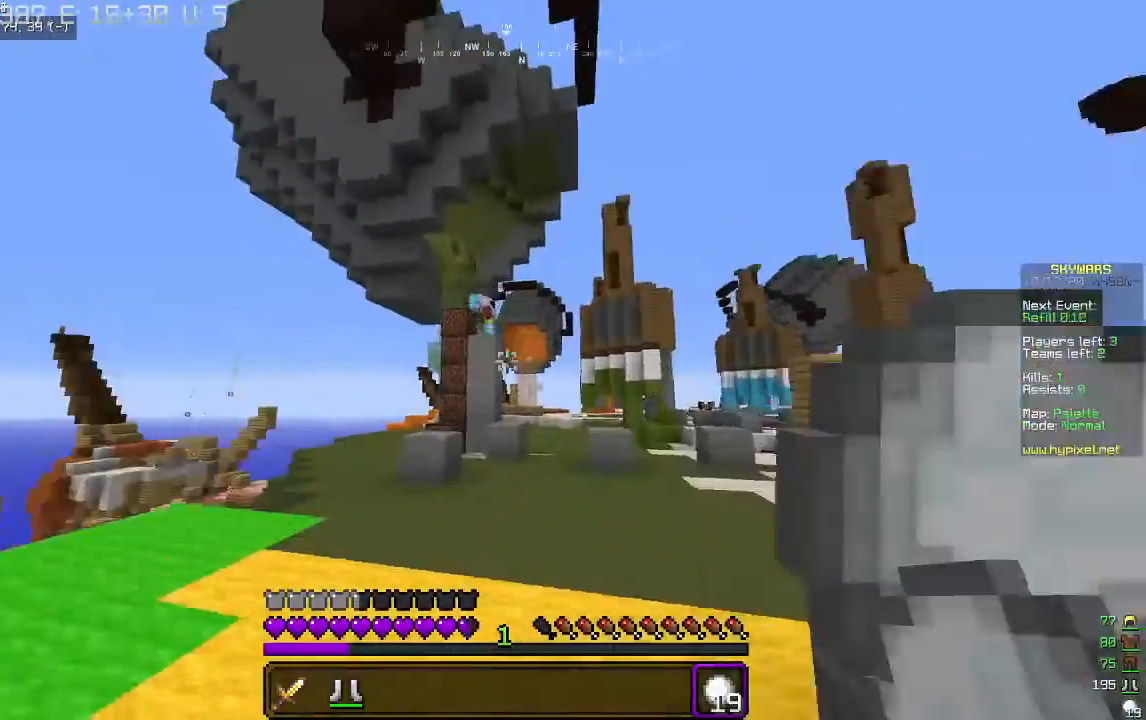
{"keys": ["d", "w"], "mouse": ["right"], "events": [[33, "a", "up"], [233, "d", "down"]]}
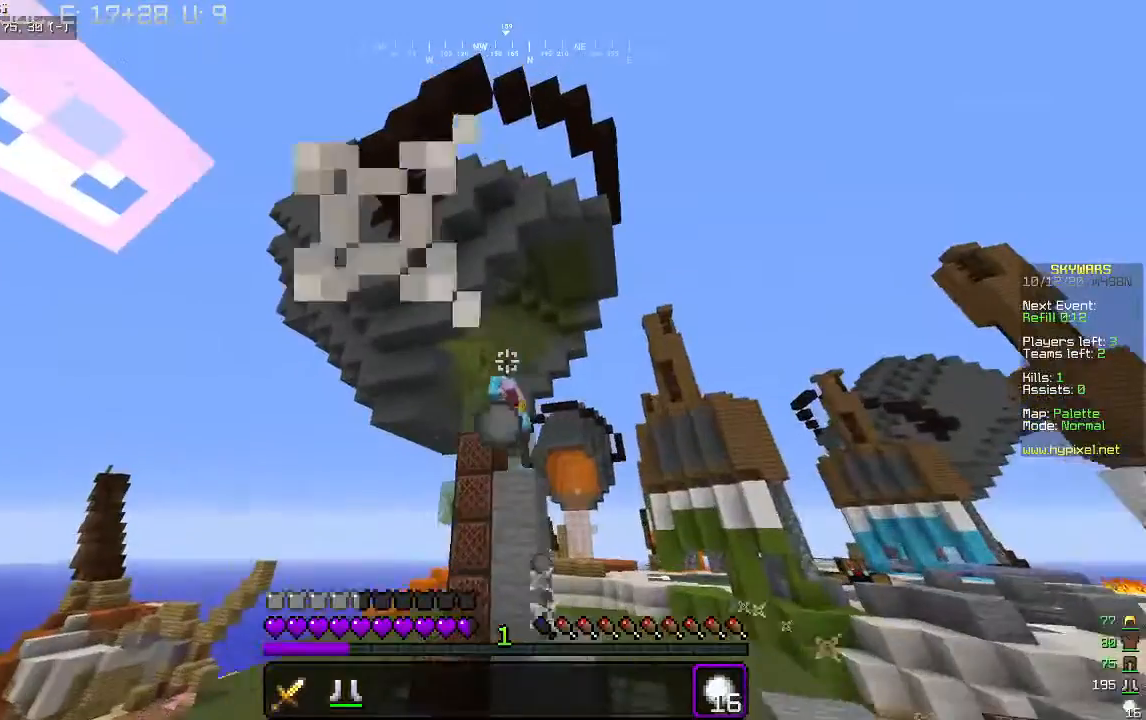
{"keys": ["a", "s"], "mouse": ["right"], "events": [[100, "d", "up"], [200, "a", "down"], [400, "w", "up"], [500, "s", "down"]]}
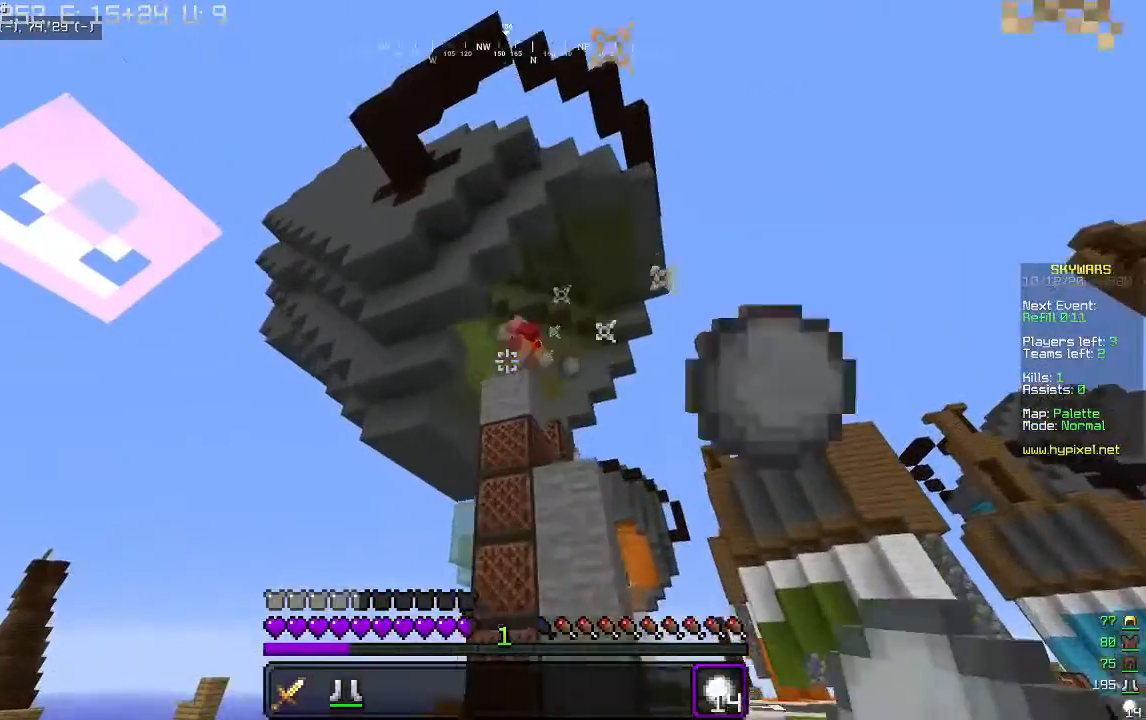
{"keys": ["d"], "mouse": ["right"], "events": [[300, "a", "up"], [367, "s", "up"], [400, "d", "down"]]}
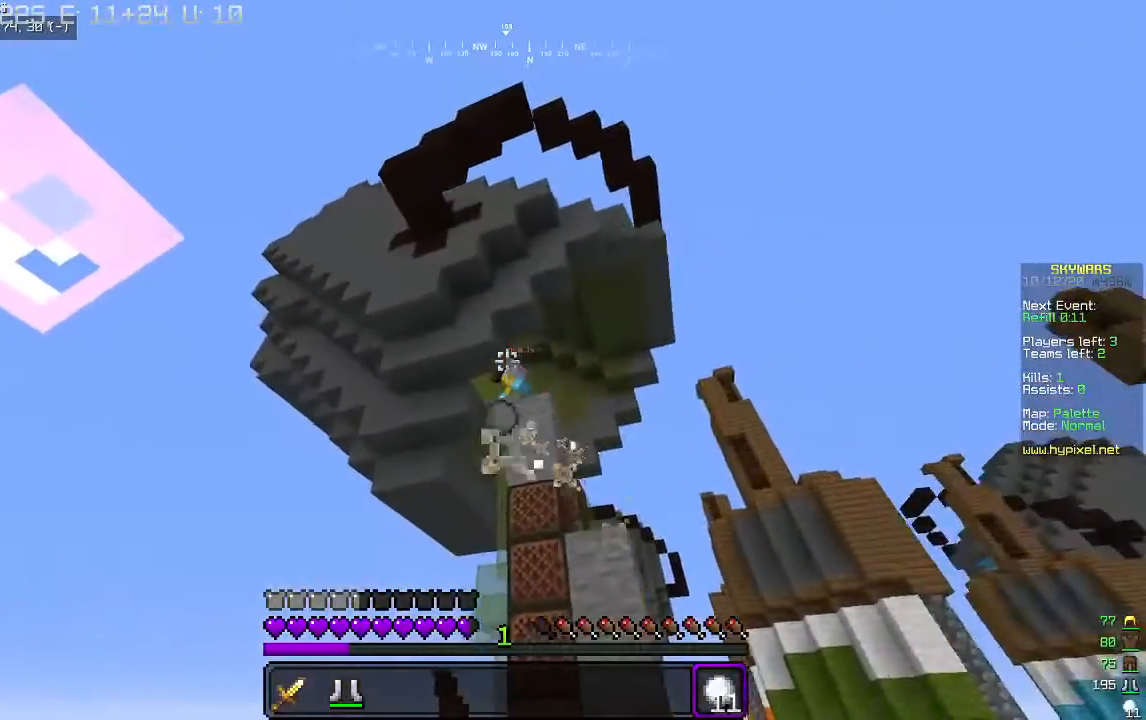
{"keys": [], "mouse": ["right"], "events": [[500, "d", "up"]]}
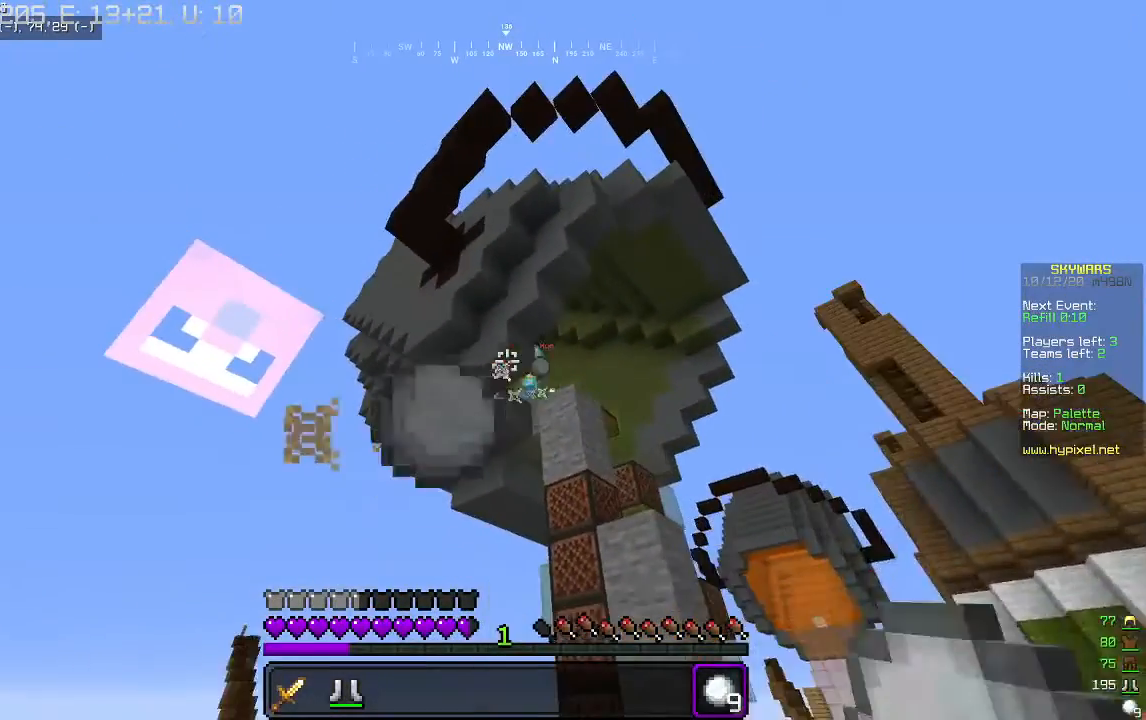
{"keys": [], "mouse": [], "events": [[267, "d", "down"], [400, "mouse_right", "up"], [433, "d", "up"]]}
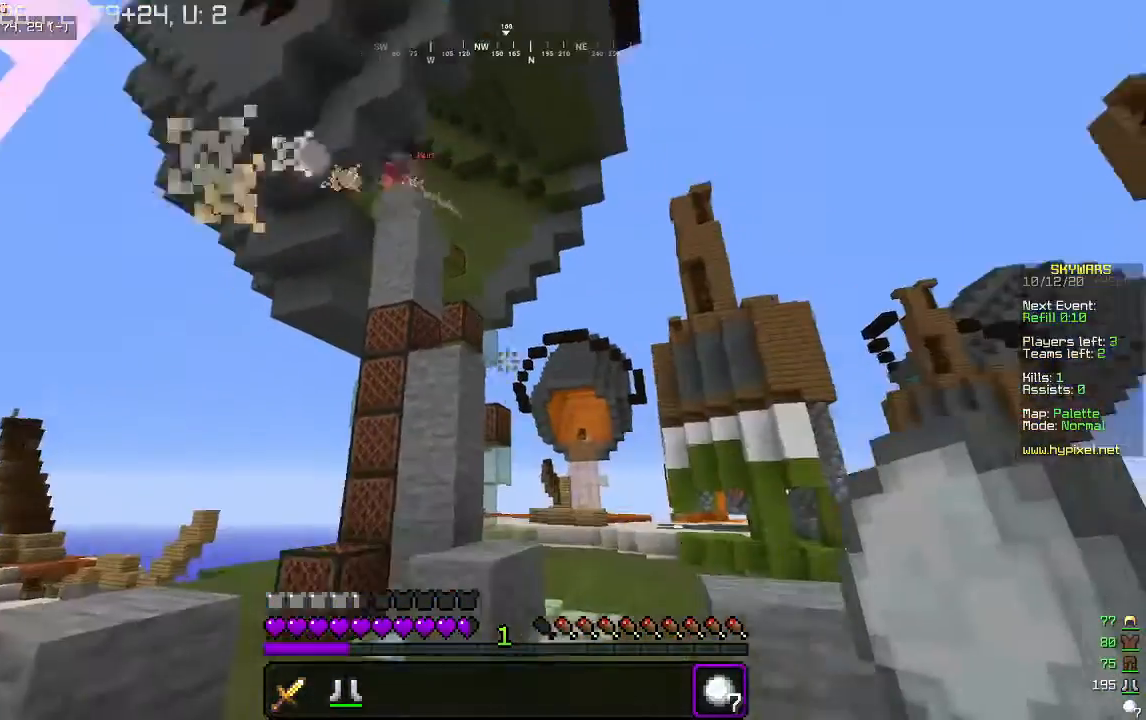
{"keys": ["d", "w"], "mouse": [], "events": [[300, "w", "down"], [500, "d", "down"]]}
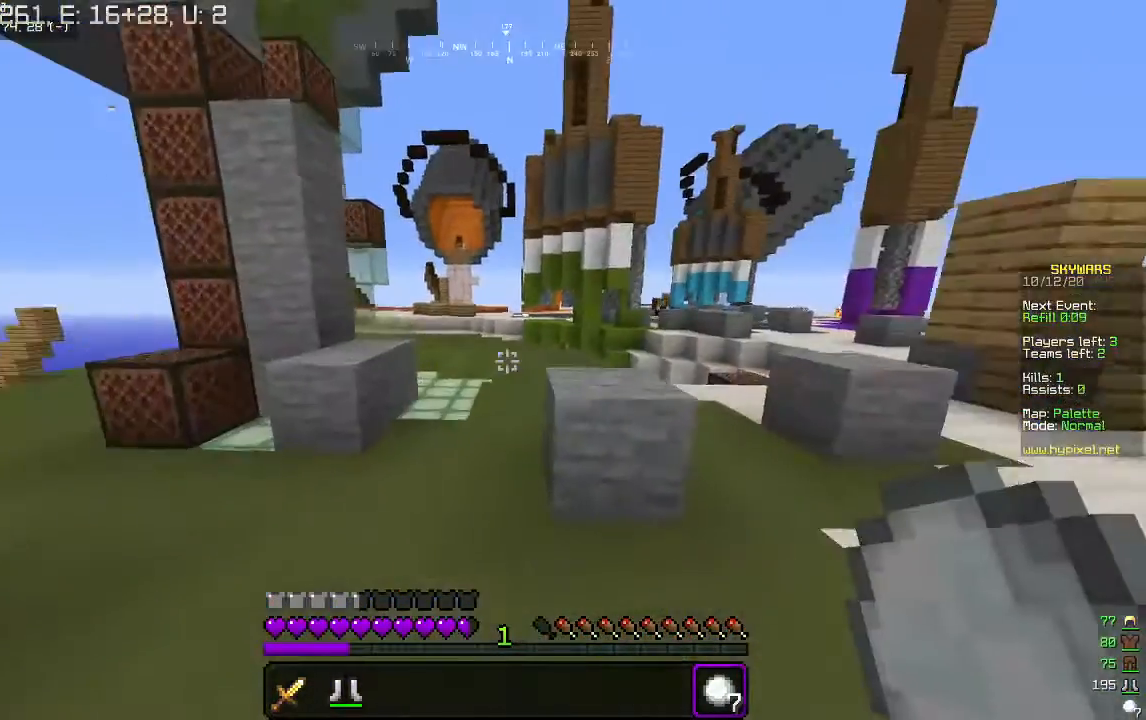
{"keys": ["d"], "mouse": [], "events": [[267, "w", "up"]]}
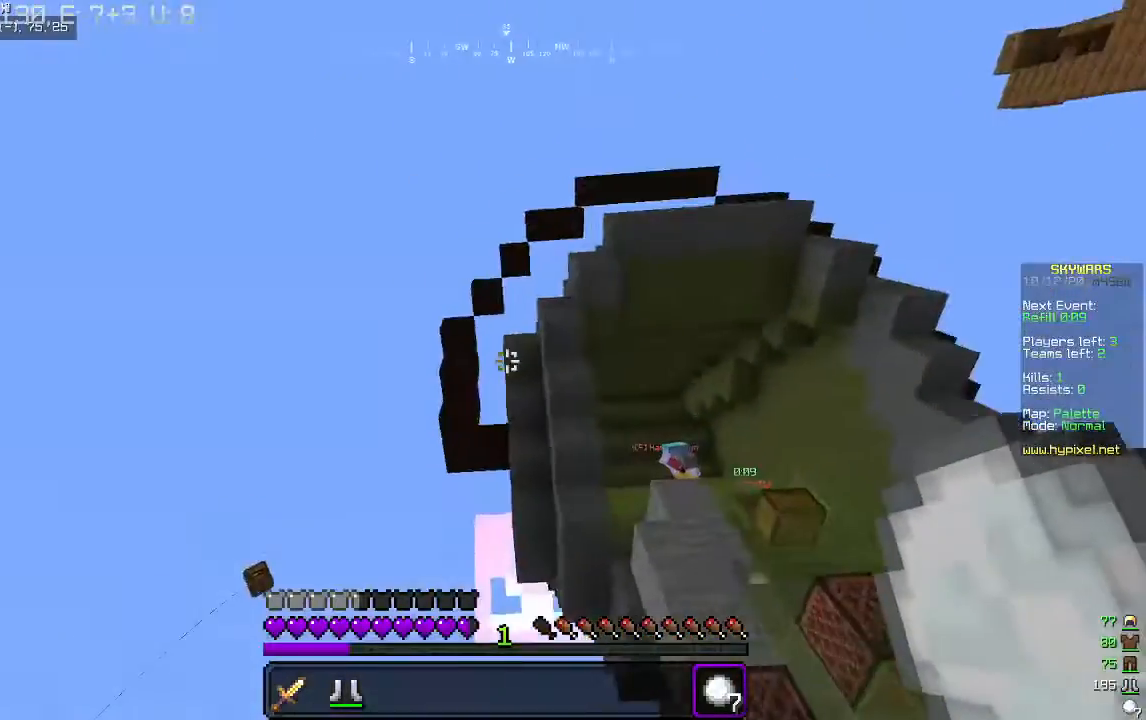
{"keys": ["d"], "mouse": [], "events": []}
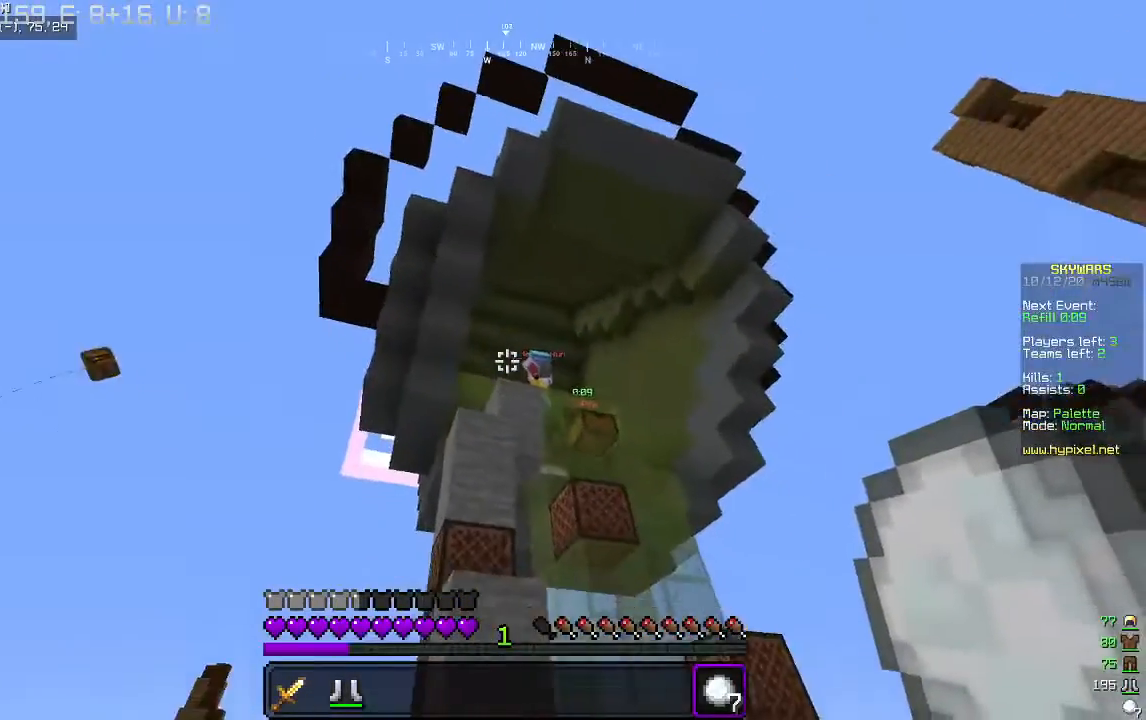
{"keys": [], "mouse": ["right"], "events": [[33, "mouse_right", "down"], [133, "d", "up"]]}
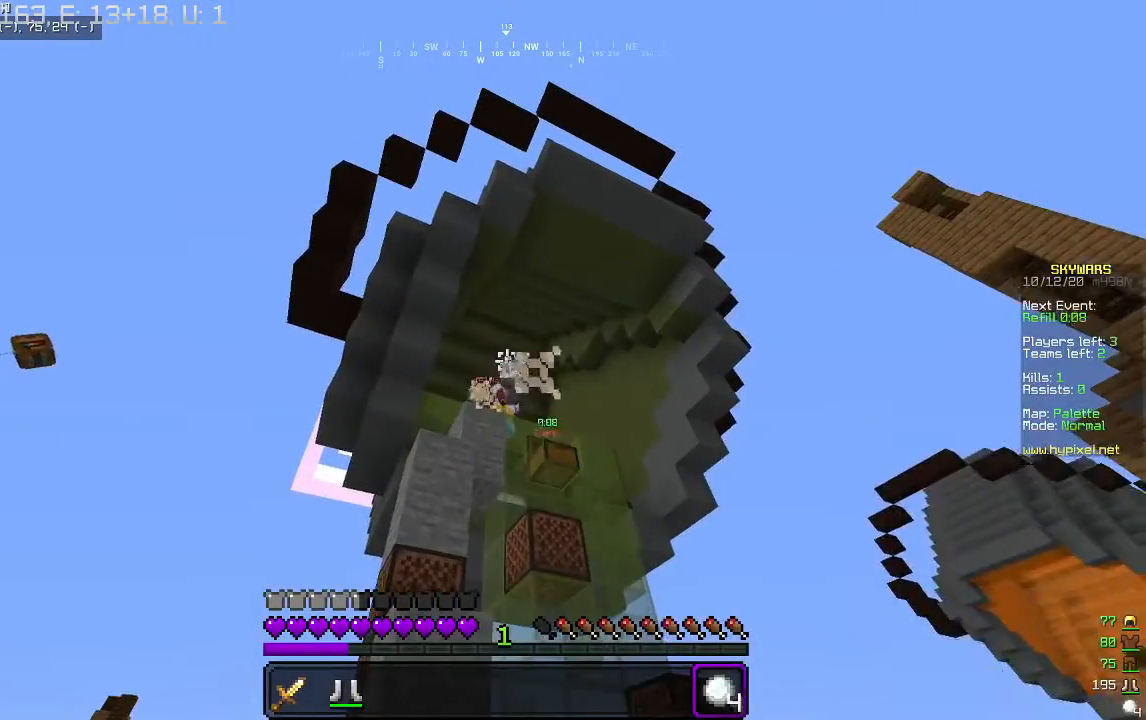
{"keys": [], "mouse": ["right"], "events": []}
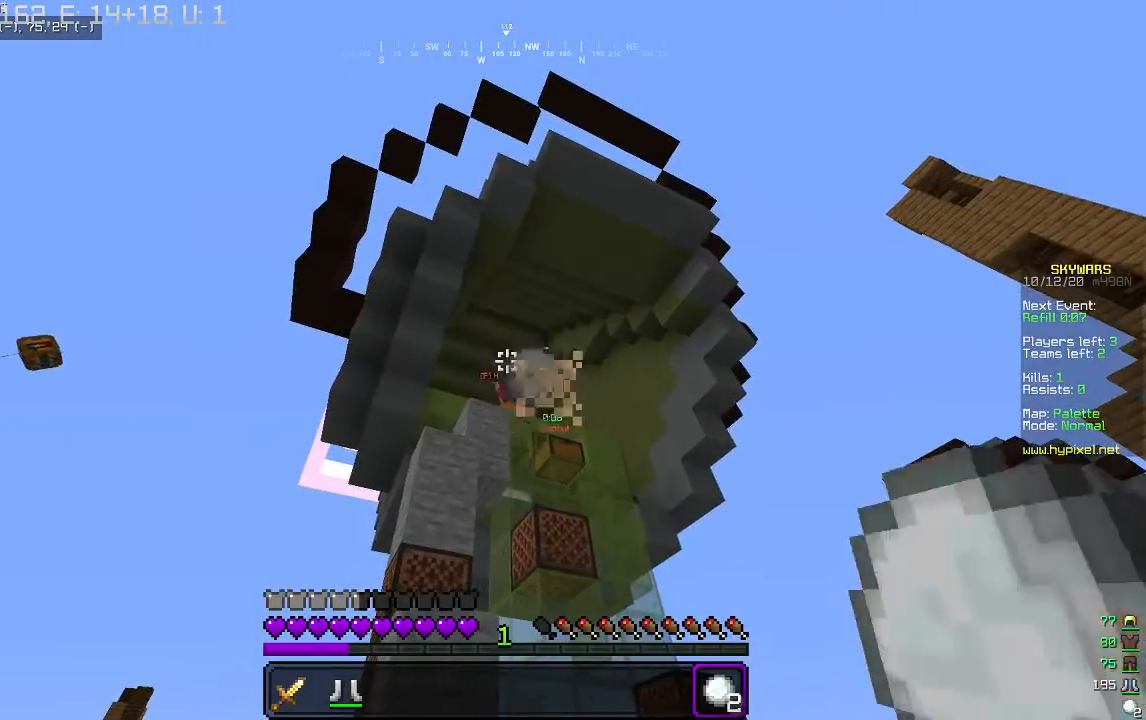
{"keys": [], "mouse": ["right"], "events": []}
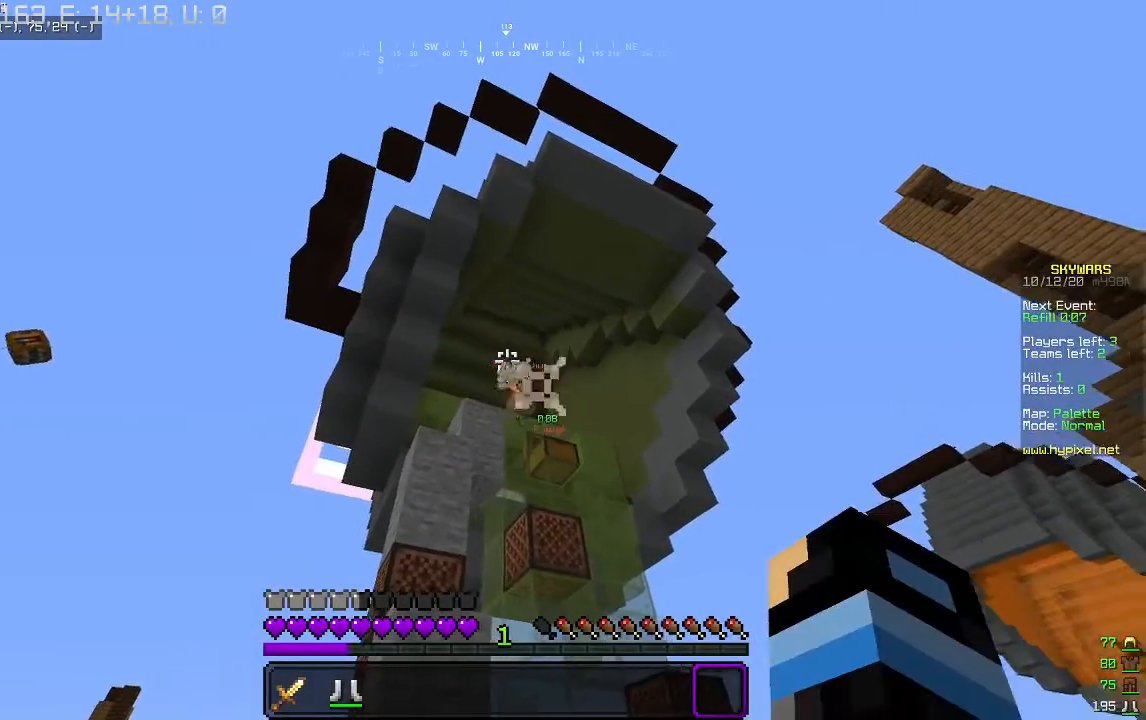
{"keys": [], "mouse": ["right"], "events": []}
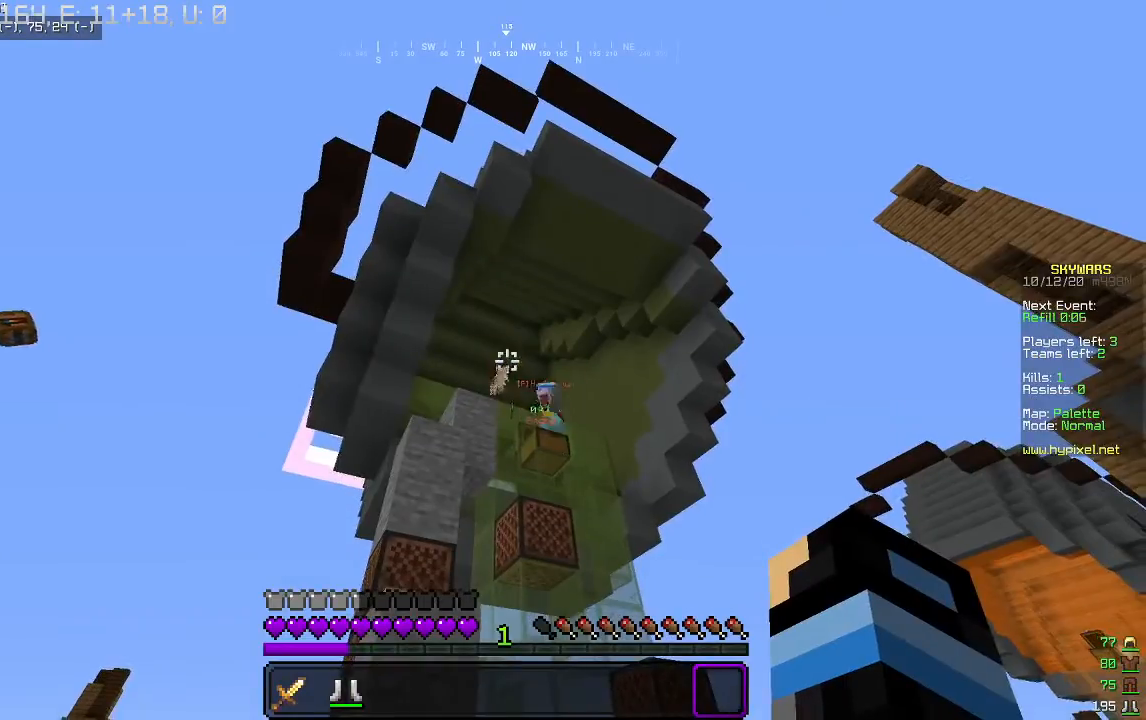
{"keys": [], "mouse": [], "events": [[300, "mouse_right", "up"]]}
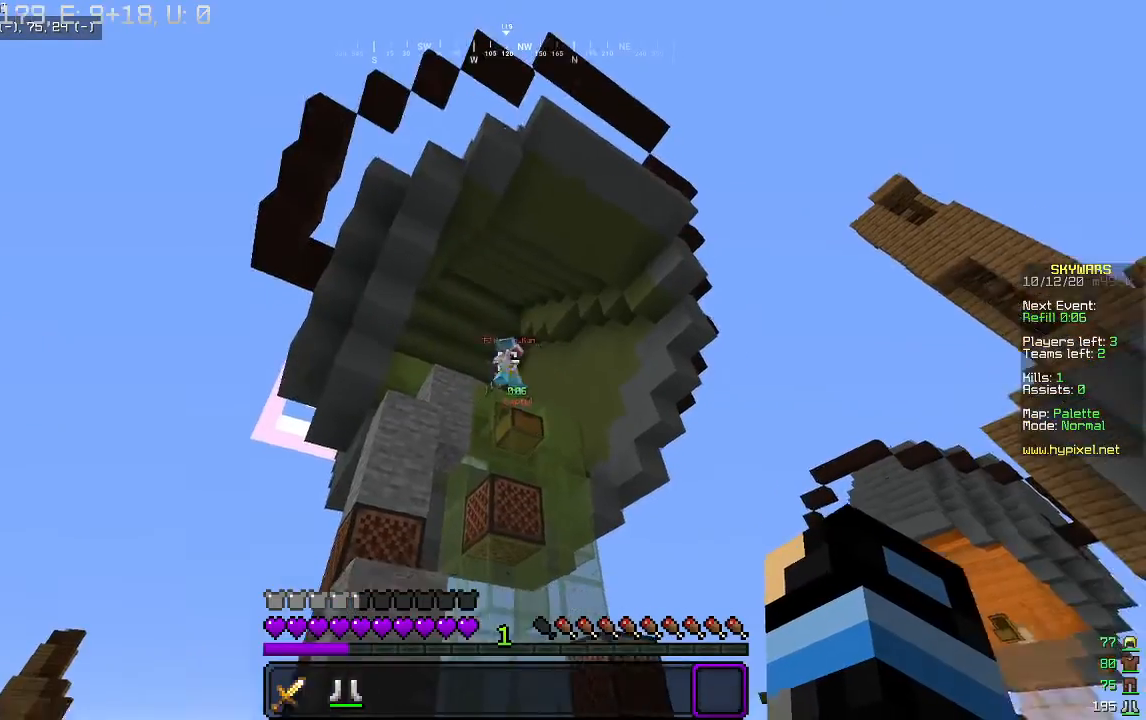
{"keys": [], "mouse": [], "events": []}
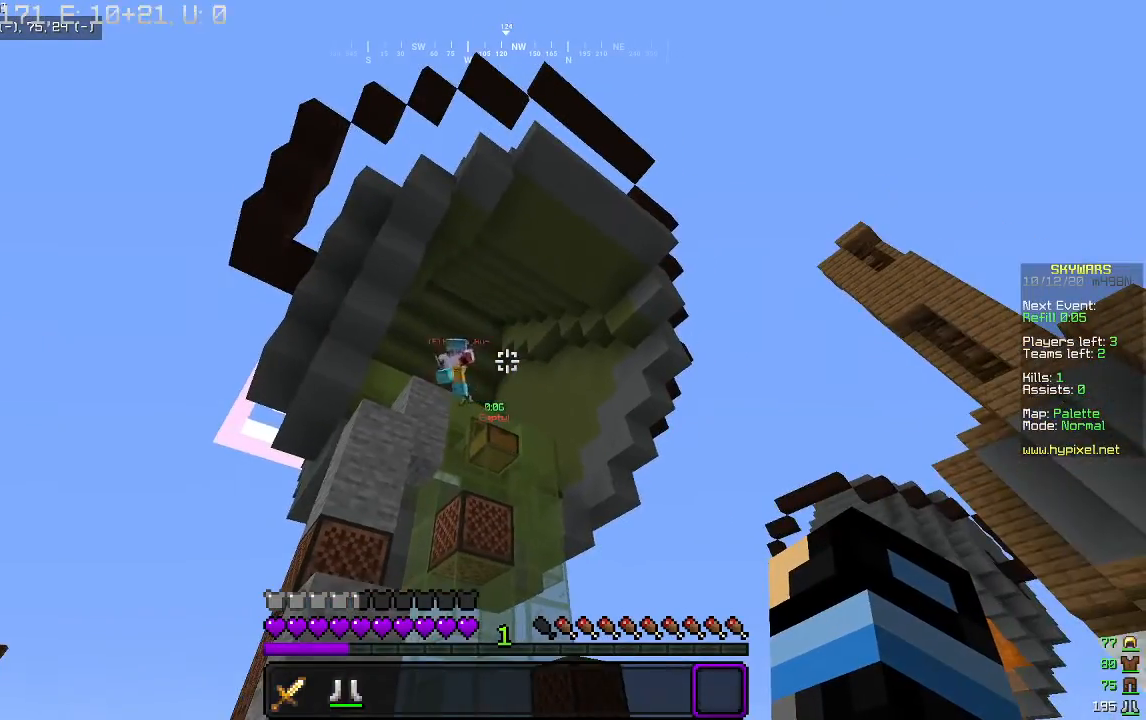
{"keys": [], "mouse": [], "events": []}
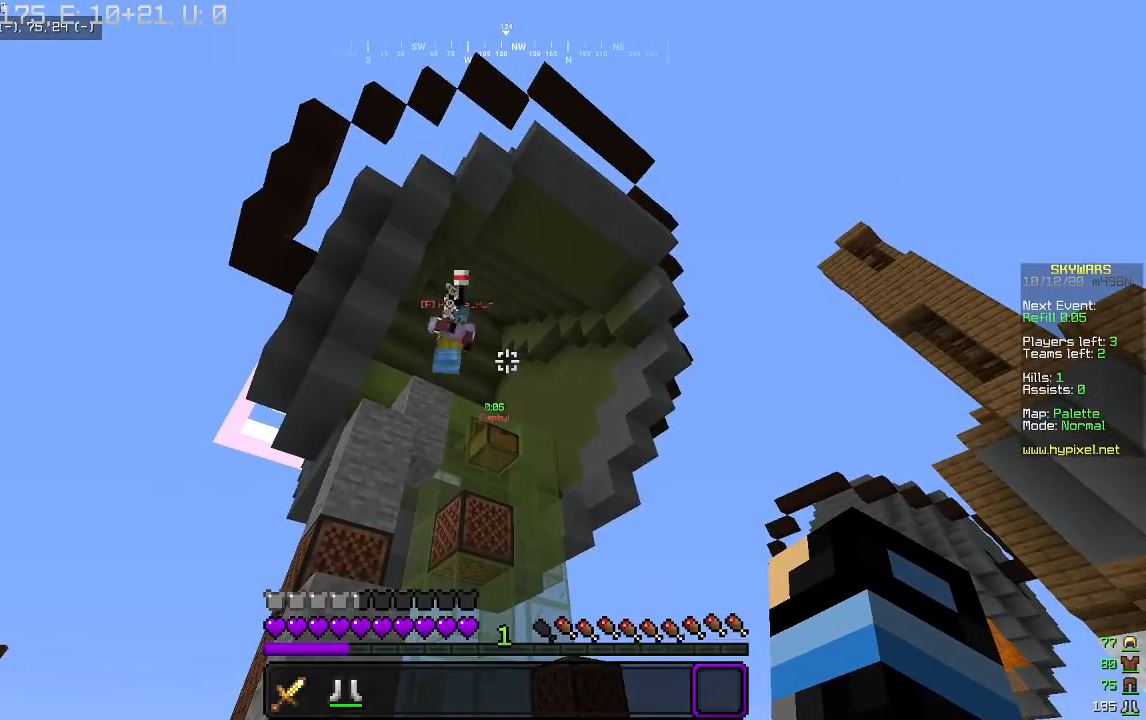
{"keys": [], "mouse": [], "events": []}
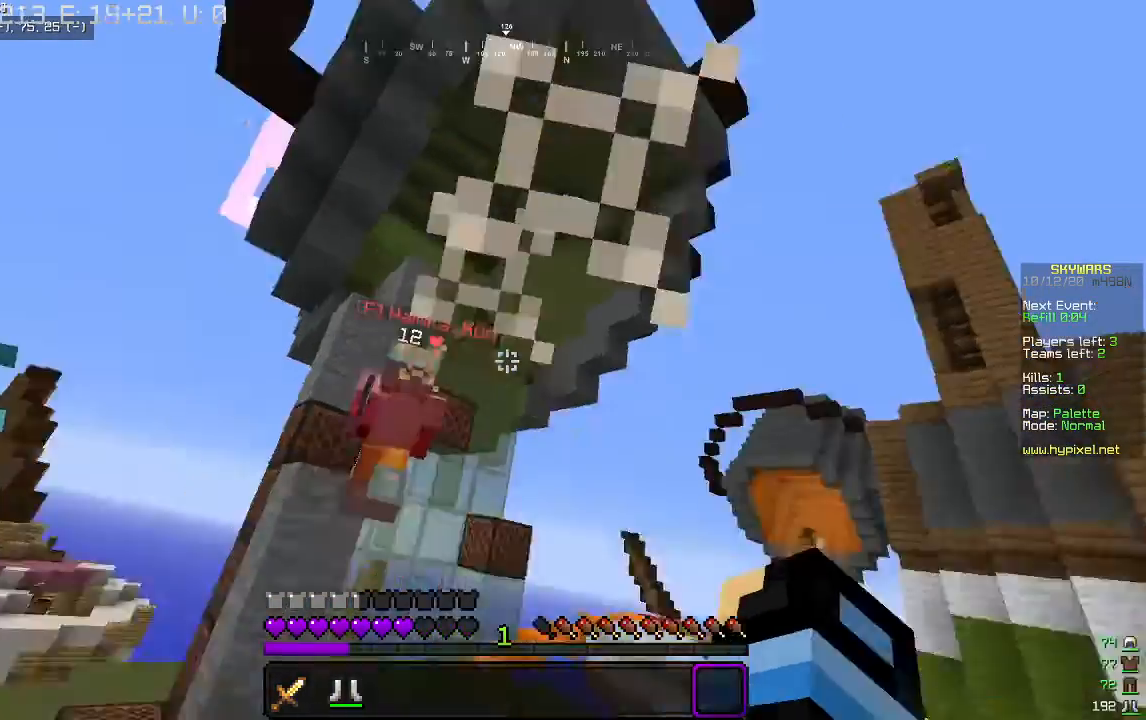
{"keys": ["w"], "mouse": ["left"], "events": [[67, "w", "down"], [267, "mouse_left", "down"]]}